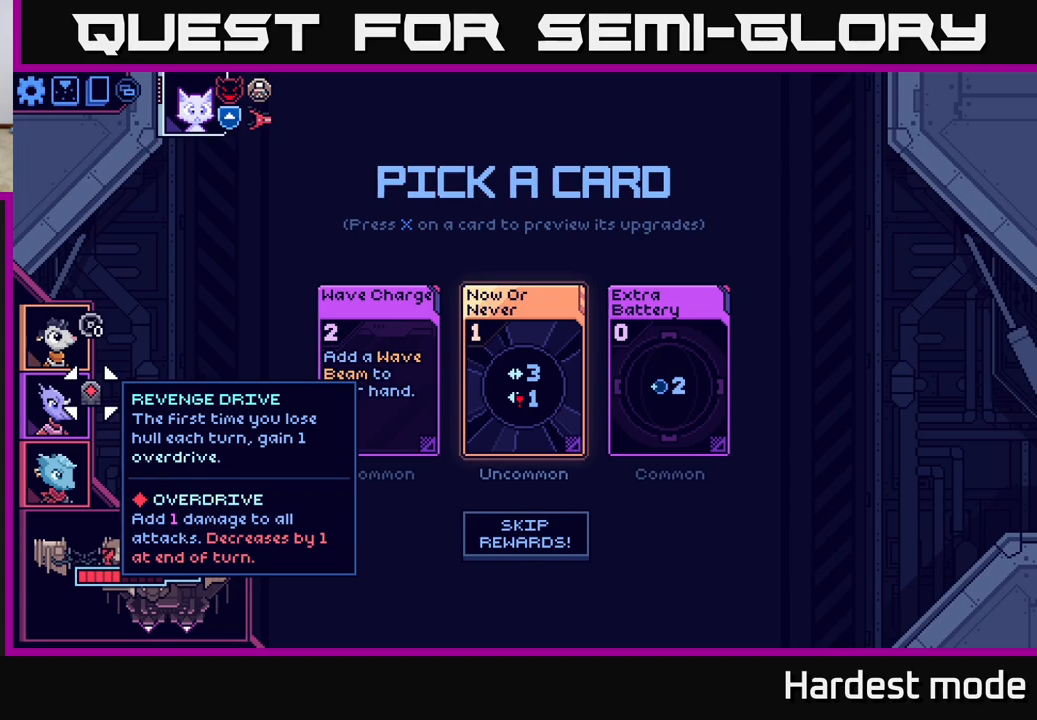
Gameplay with a controller (Xbox layout); each line is a JSON object with the inputs held at the frame after it. "events" lists button and stick changes between this image and that frame as [ms after this image, input, new state], when the widget could be followed in between.
{"buttons": [], "left_stick": "center", "right_stick": "center", "events": [[217, "left_stick", "right"], [383, "left_stick", "center"]]}
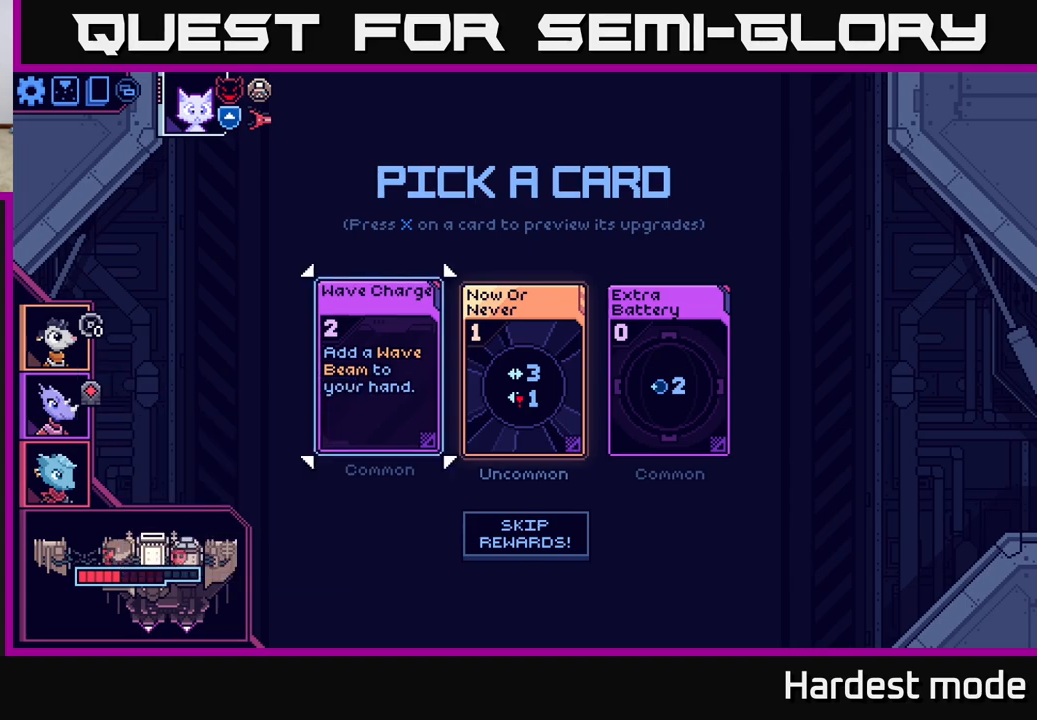
{"buttons": [], "left_stick": "center", "right_stick": "center", "events": [[233, "left_stick", "right"], [400, "left_stick", "center"]]}
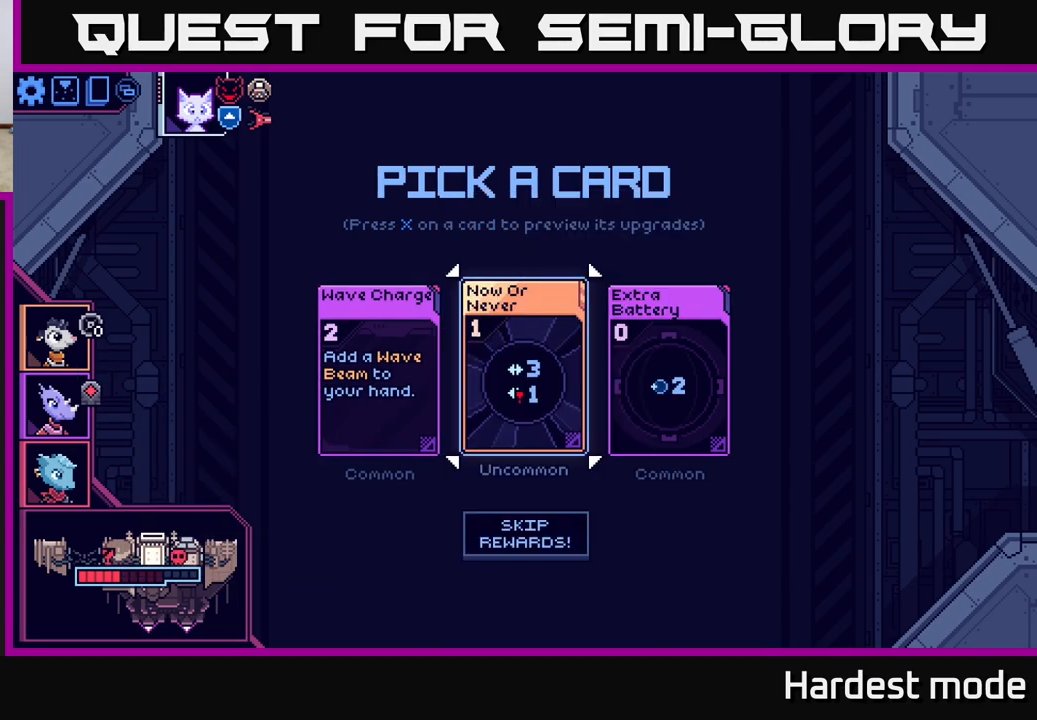
{"buttons": [], "left_stick": "center", "right_stick": "center", "events": []}
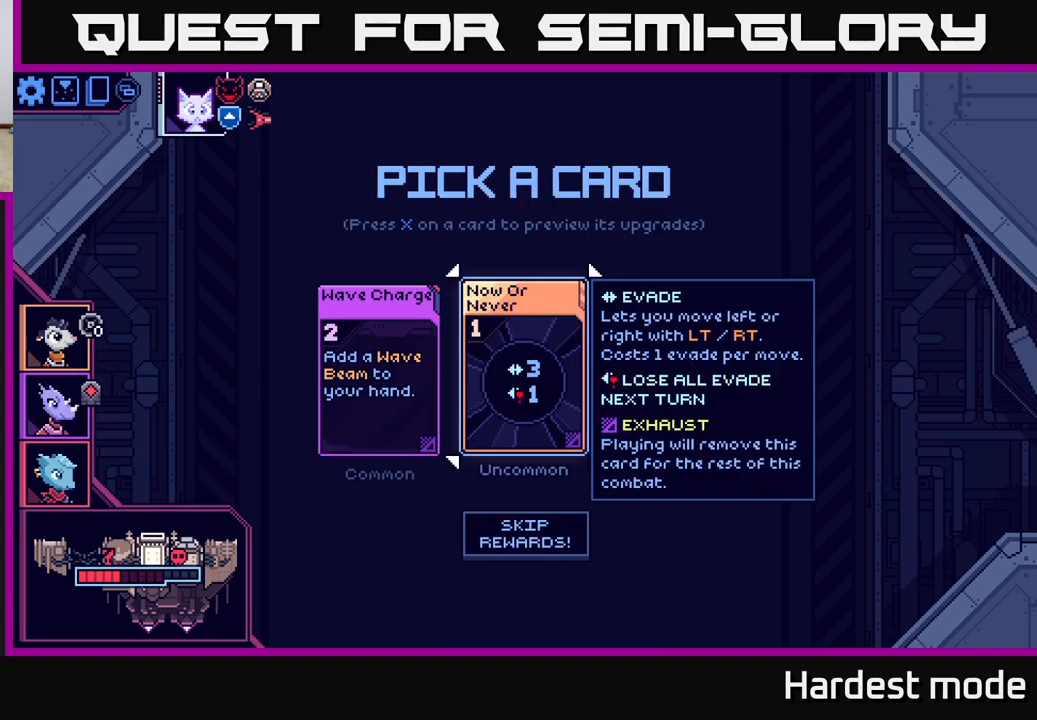
{"buttons": [], "left_stick": "right", "right_stick": "center", "events": [[367, "left_stick", "right"]]}
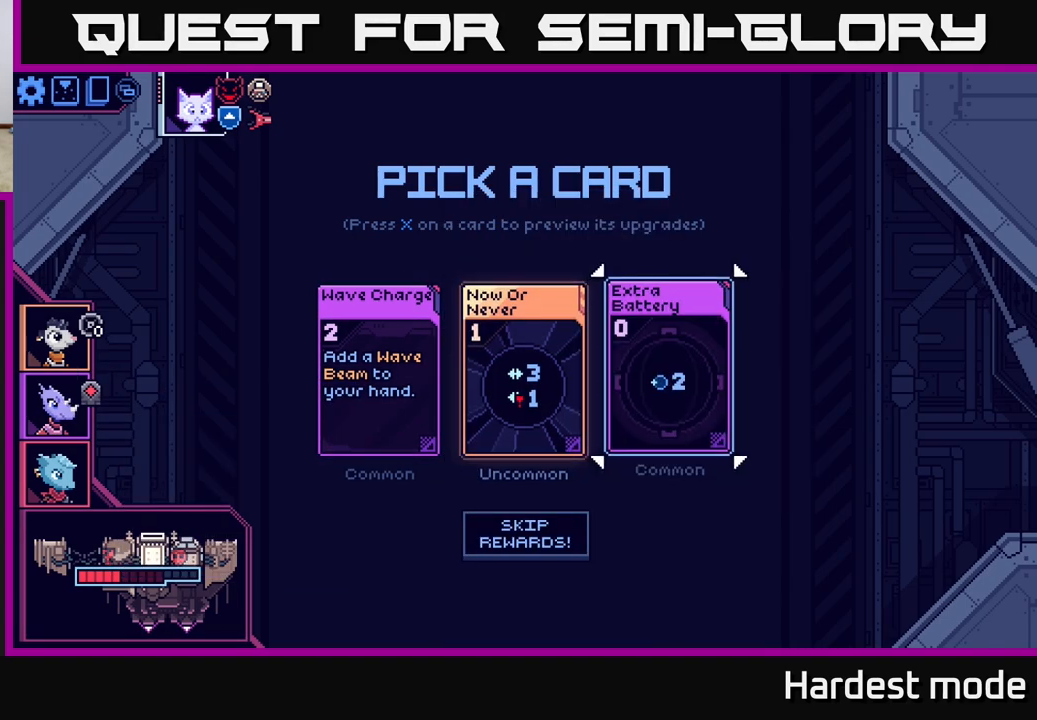
{"buttons": [], "left_stick": "center", "right_stick": "center", "events": [[50, "left_stick", "center"]]}
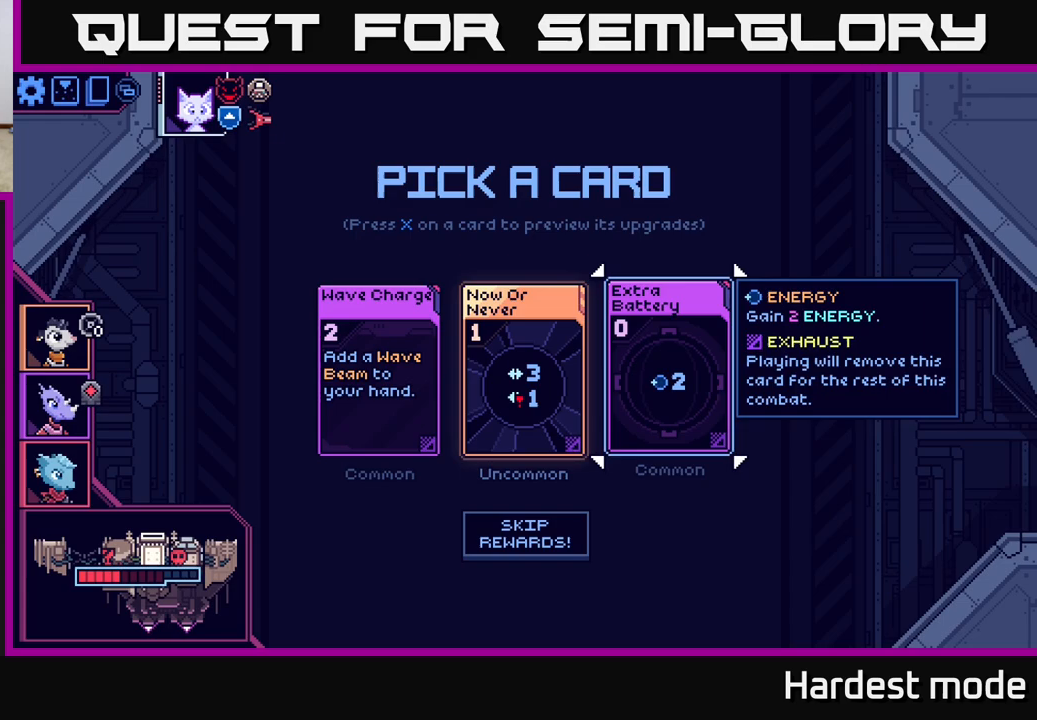
{"buttons": [], "left_stick": "center", "right_stick": "center", "events": [[150, "left_stick", "left"], [317, "left_stick", "center"]]}
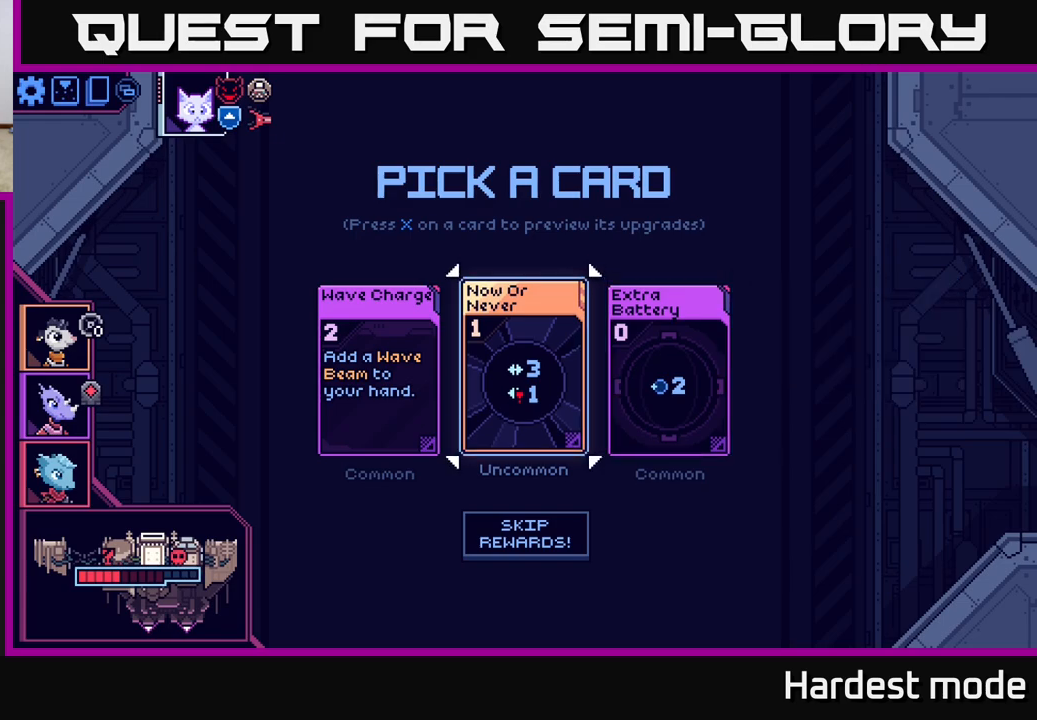
{"buttons": [], "left_stick": "center", "right_stick": "center", "events": [[83, "left_stick", "right"], [283, "left_stick", "center"]]}
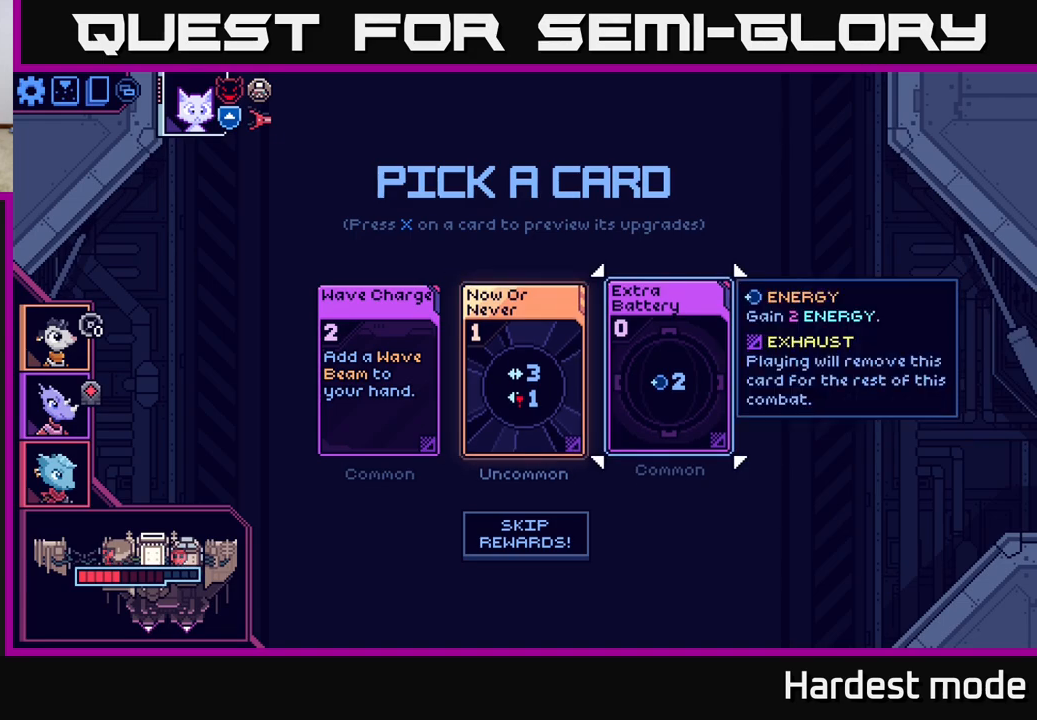
{"buttons": [], "left_stick": "right", "right_stick": "center", "events": [[317, "left_stick", "right"]]}
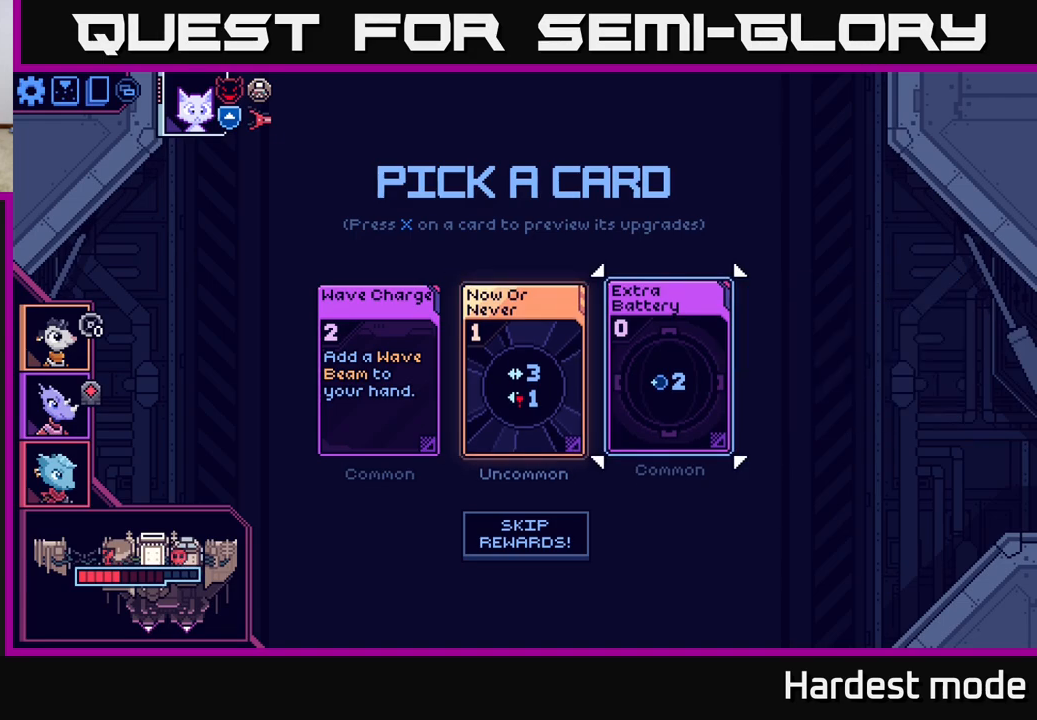
{"buttons": [], "left_stick": "center", "right_stick": "center", "events": [[33, "left_stick", "center"], [117, "left_stick", "left"], [317, "left_stick", "center"]]}
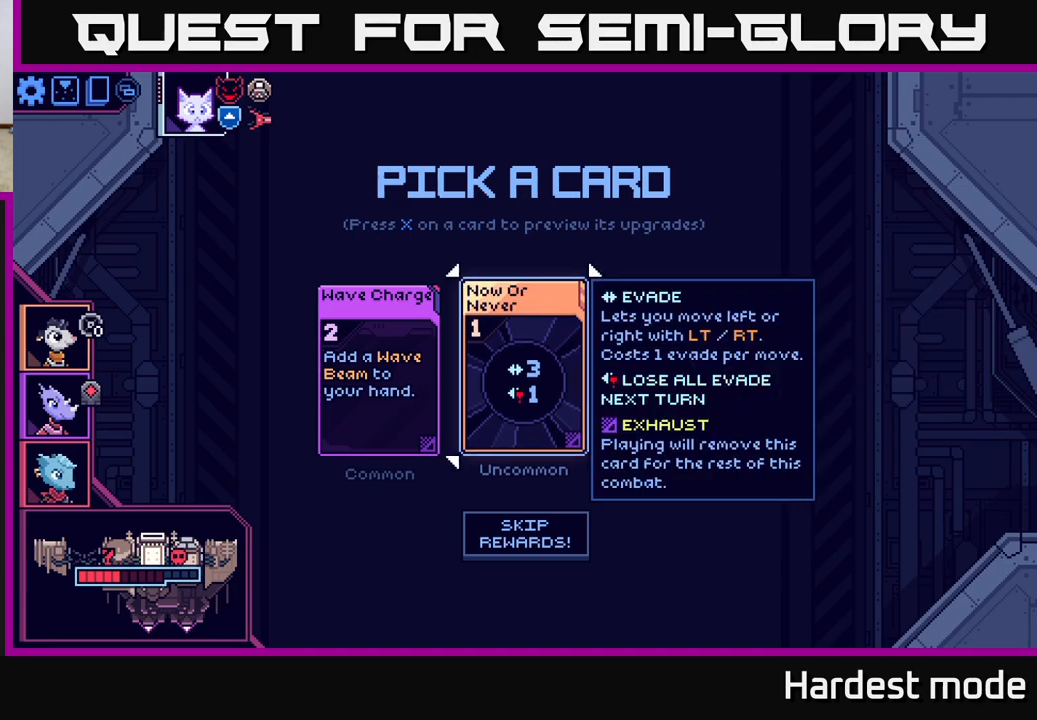
{"buttons": [], "left_stick": "center", "right_stick": "center", "events": []}
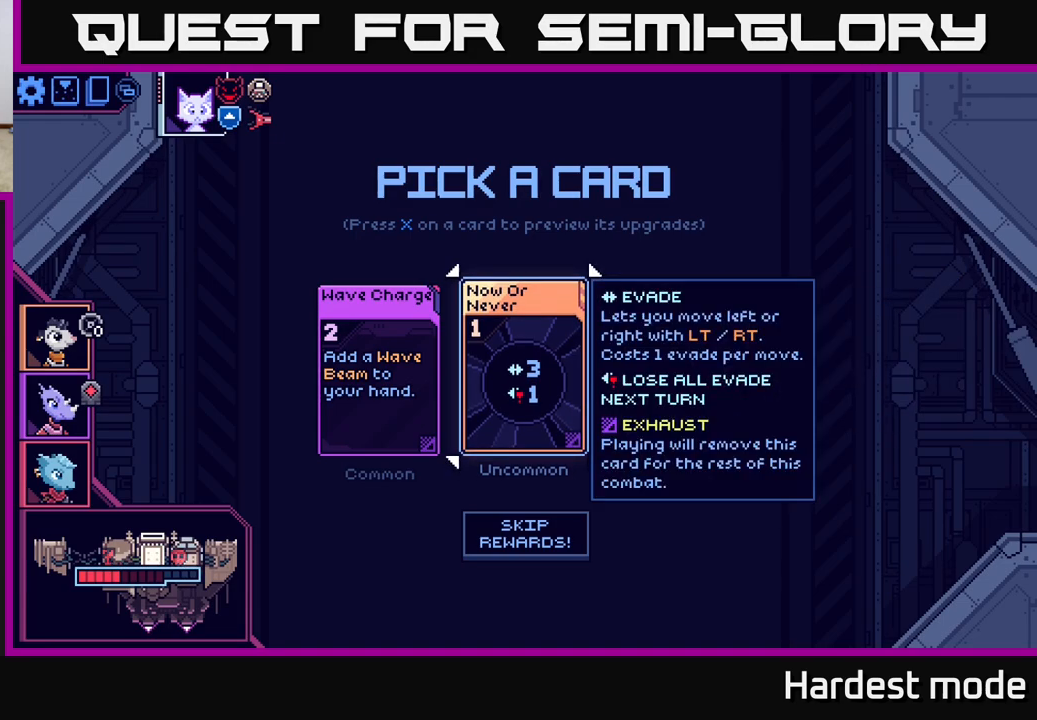
{"buttons": [], "left_stick": "center", "right_stick": "center", "events": [[250, "left_stick", "right"], [417, "left_stick", "center"]]}
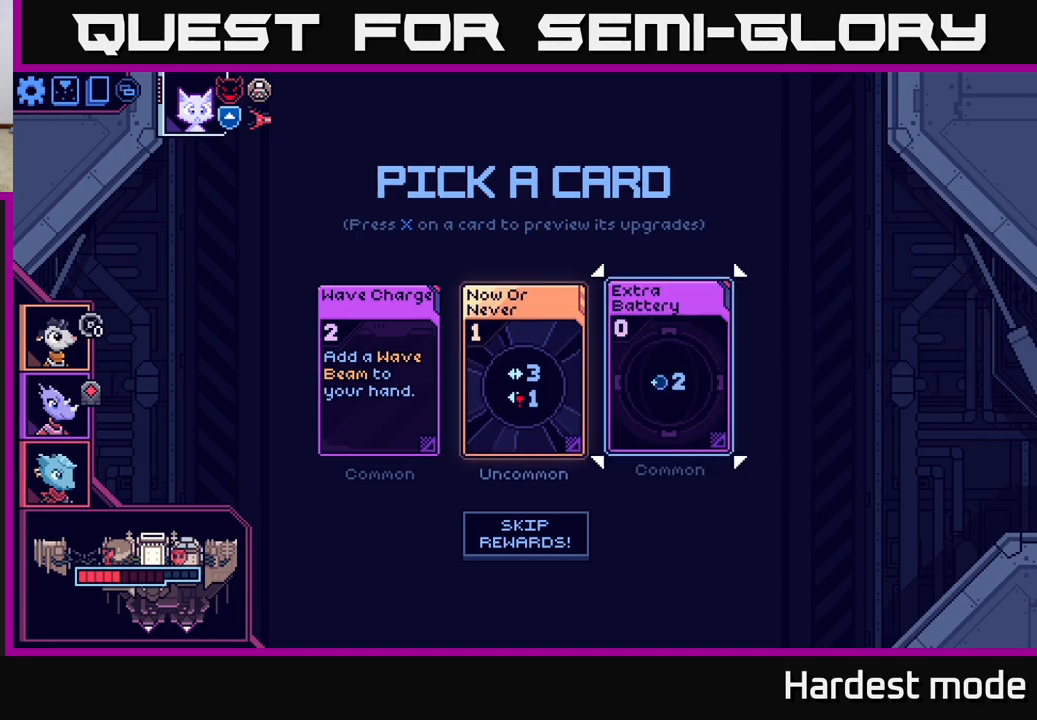
{"buttons": [], "left_stick": "center", "right_stick": "center", "events": [[200, "left_stick", "left"], [350, "left_stick", "center"]]}
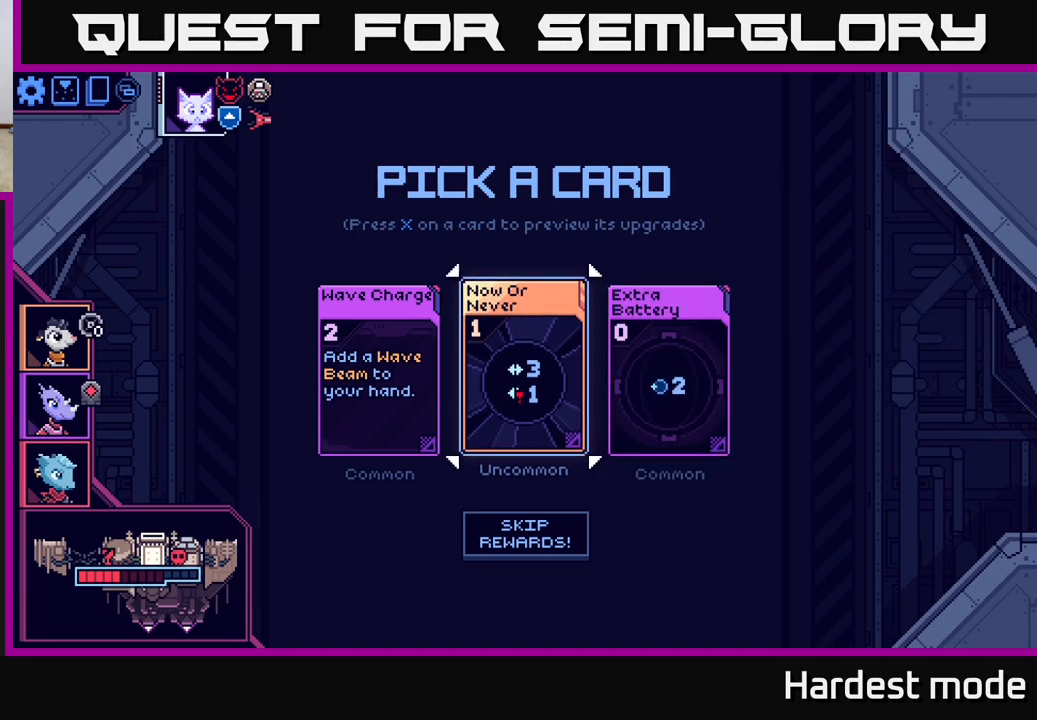
{"buttons": [], "left_stick": "center", "right_stick": "center", "events": [[17, "left_stick", "right"], [200, "left_stick", "center"]]}
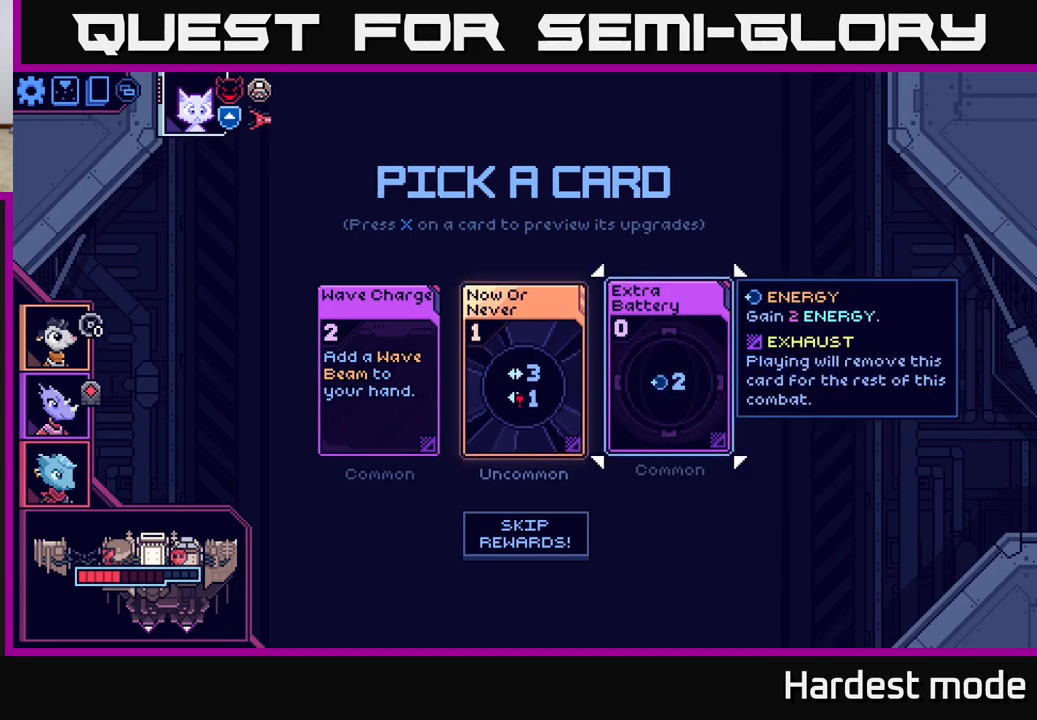
{"buttons": [], "left_stick": "left", "right_stick": "center", "events": [[417, "left_stick", "left"]]}
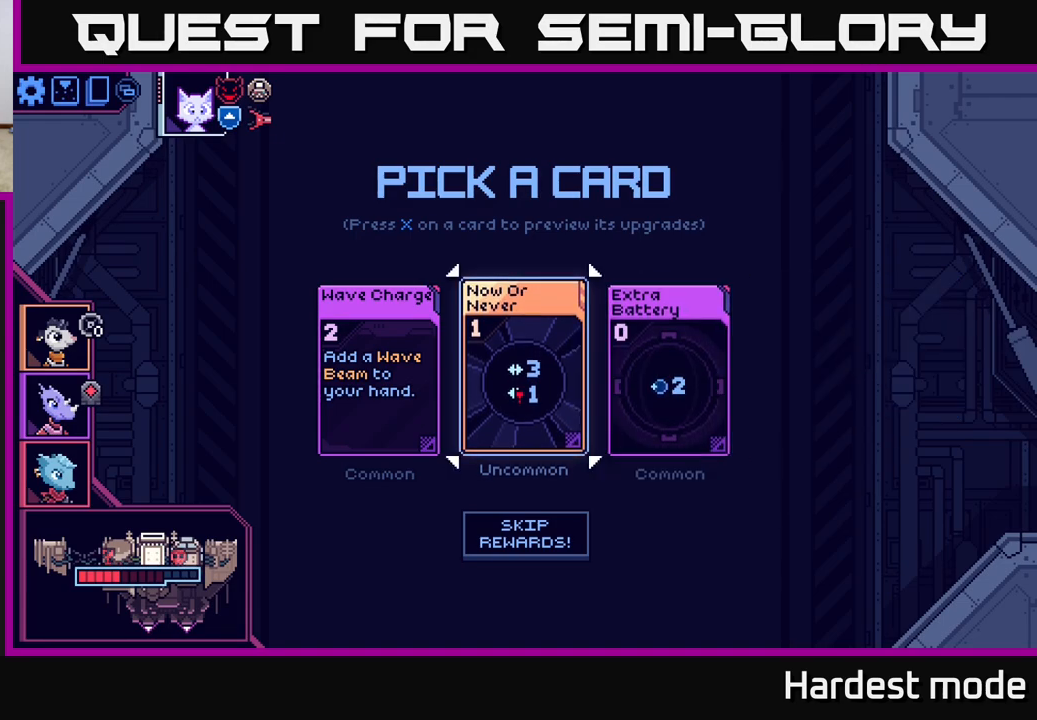
{"buttons": [], "left_stick": "center", "right_stick": "center", "events": [[67, "left_stick", "center"], [133, "left_stick", "right"], [333, "left_stick", "center"]]}
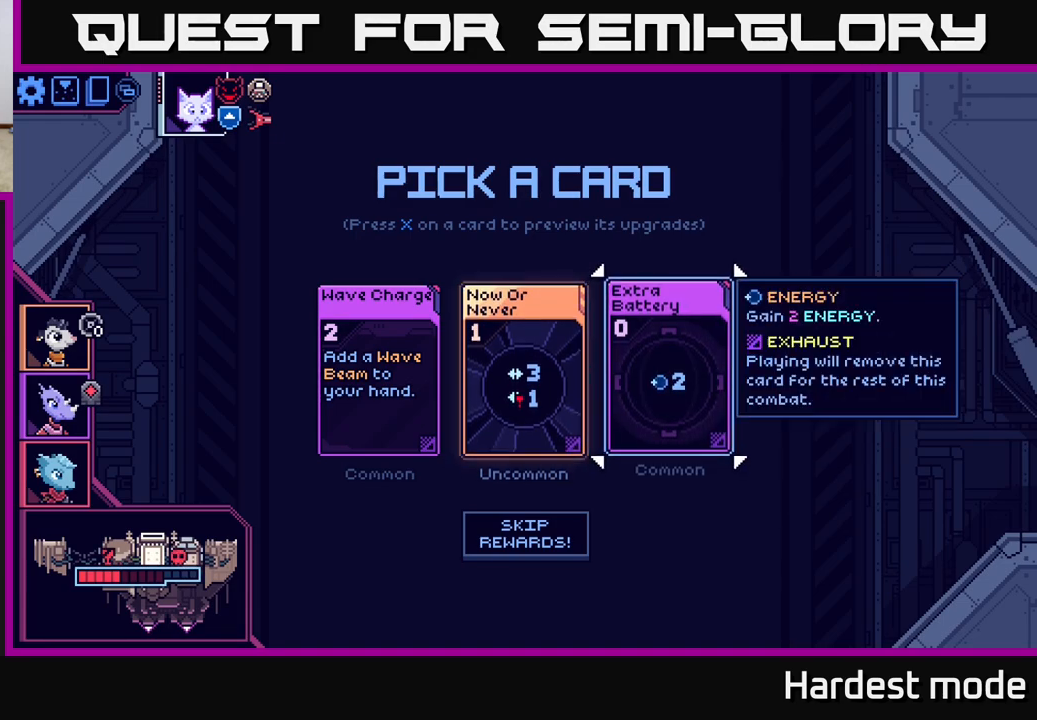
{"buttons": [], "left_stick": "center", "right_stick": "center", "events": []}
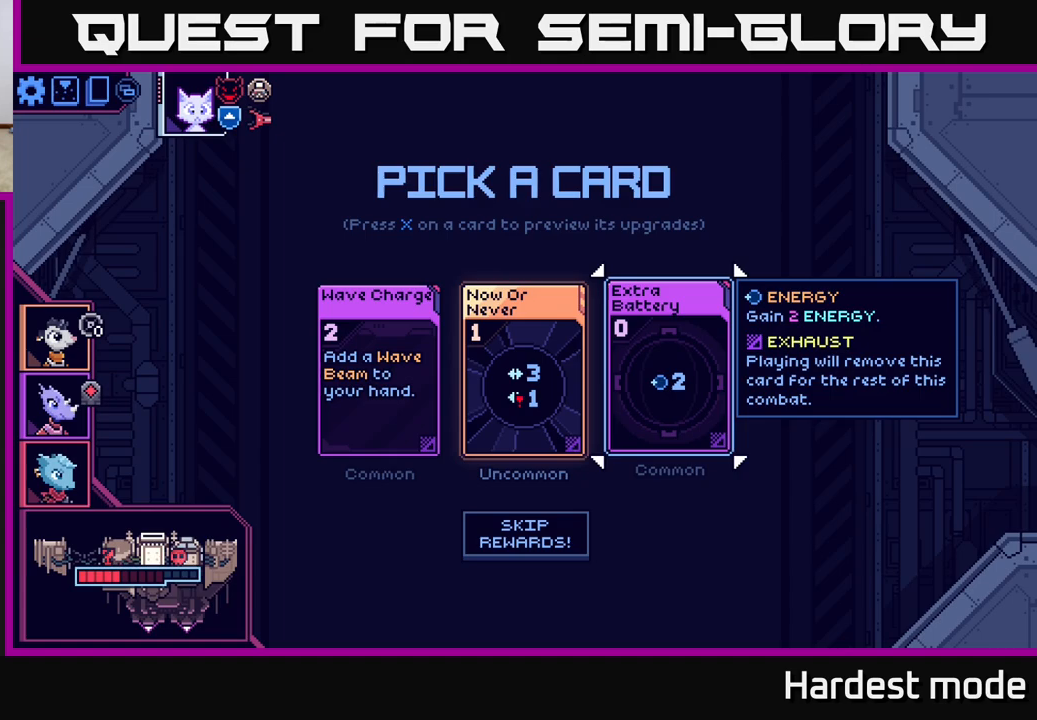
{"buttons": [], "left_stick": "center", "right_stick": "center", "events": []}
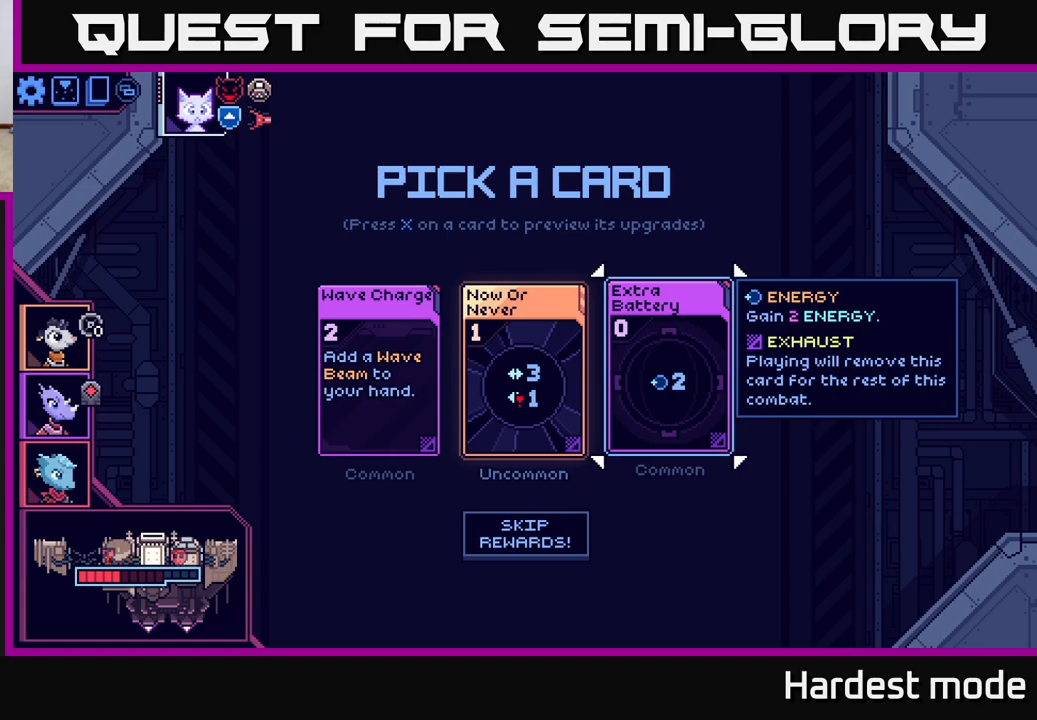
{"buttons": [], "left_stick": "left", "right_stick": "center", "events": [[350, "left_stick", "left"]]}
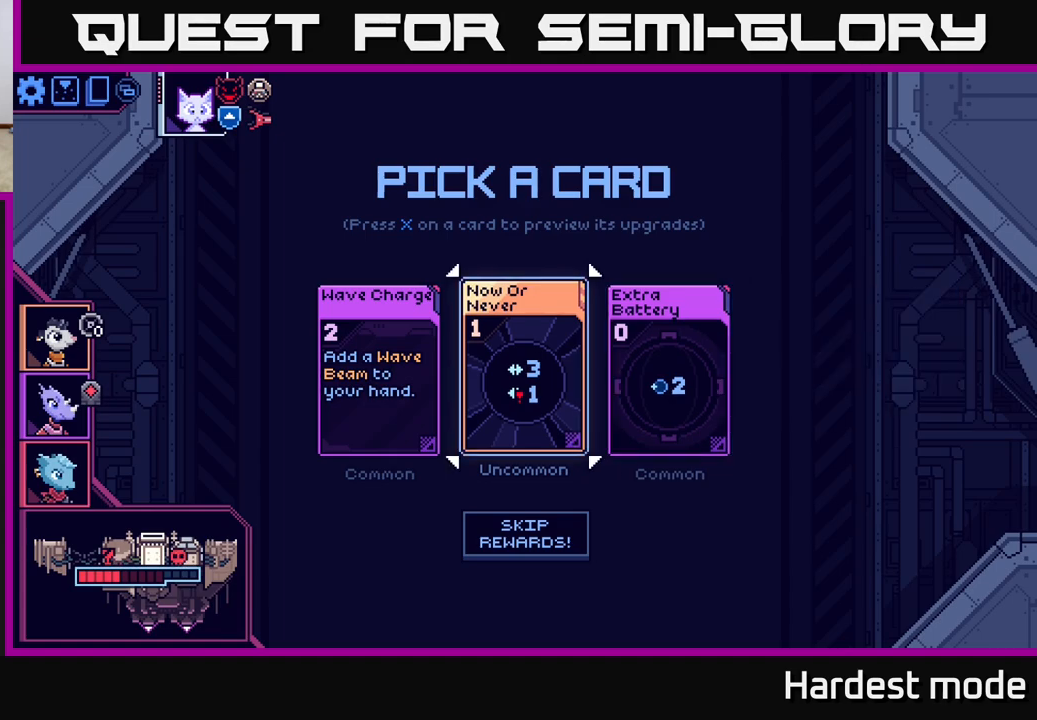
{"buttons": [], "left_stick": "center", "right_stick": "center", "events": [[33, "left_stick", "center"], [83, "left_stick", "right"], [283, "left_stick", "center"], [350, "A", "down"], [433, "A", "up"]]}
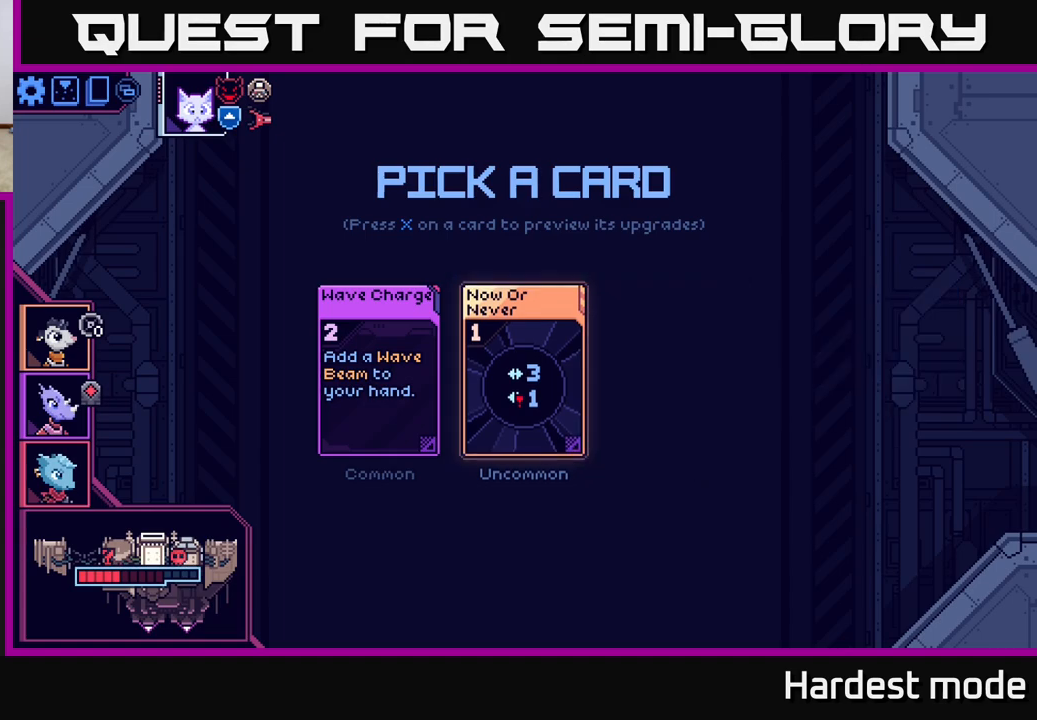
{"buttons": [], "left_stick": "center", "right_stick": "center", "events": []}
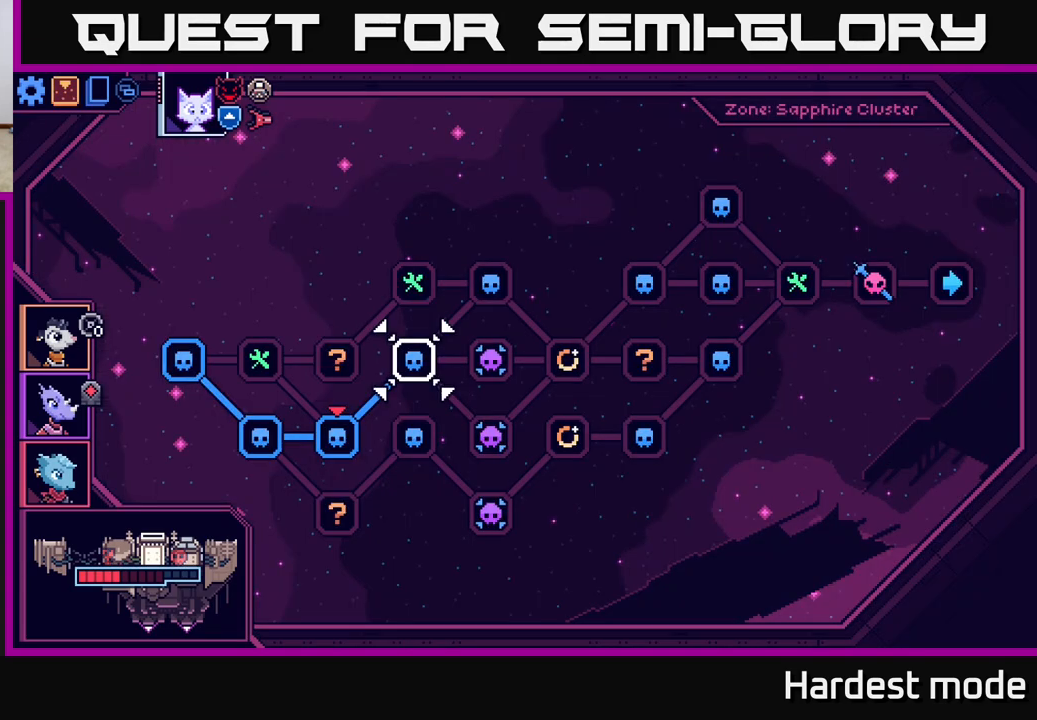
{"buttons": [], "left_stick": "center", "right_stick": "center", "events": []}
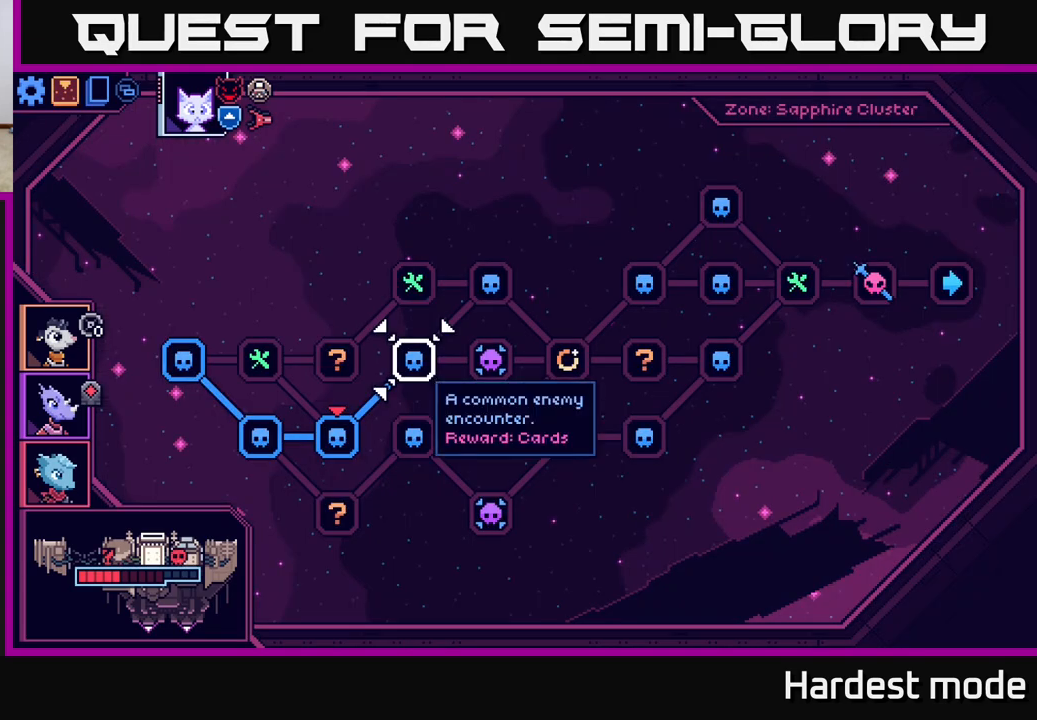
{"buttons": [], "left_stick": "center", "right_stick": "center", "events": [[33, "left_stick", "right"], [233, "left_stick", "center"]]}
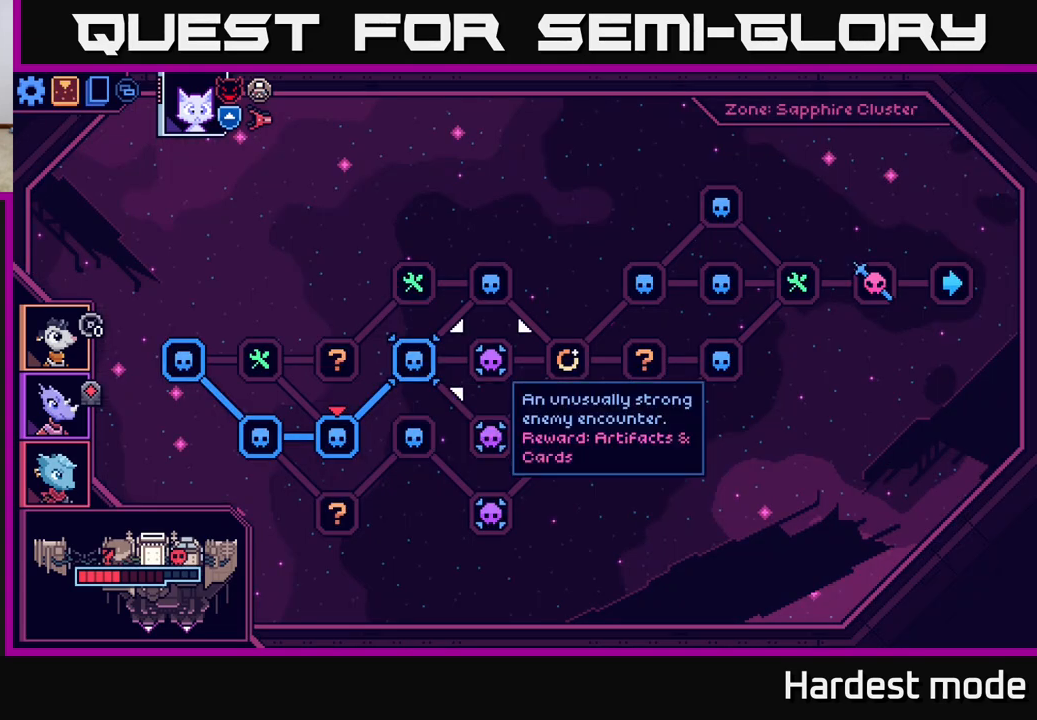
{"buttons": [], "left_stick": "center", "right_stick": "center", "events": []}
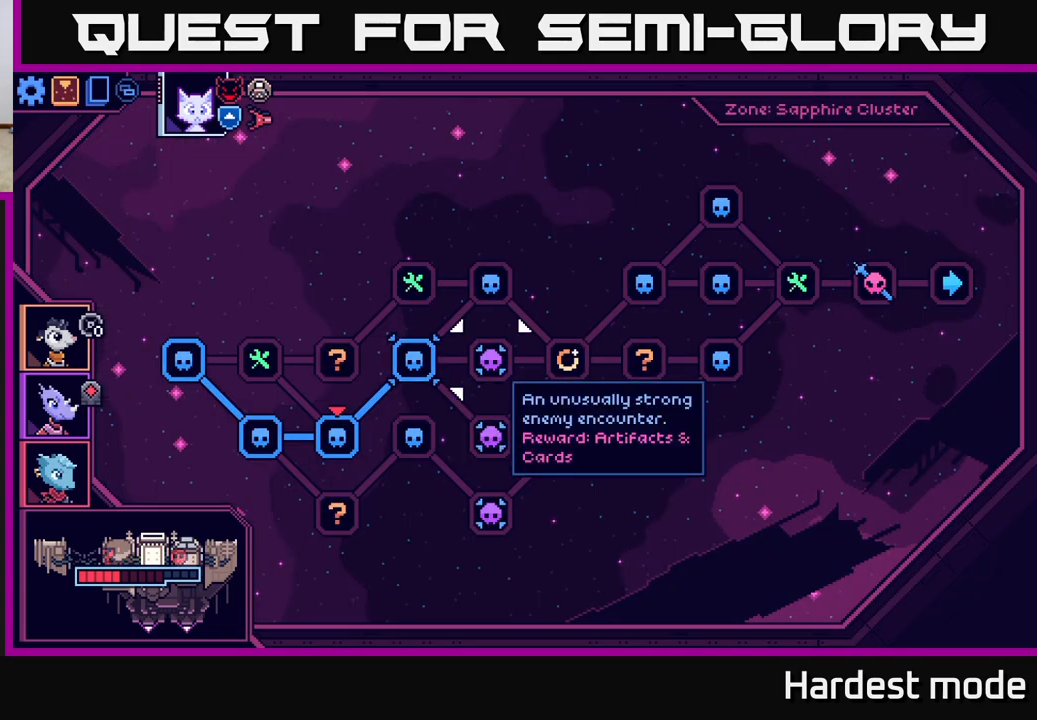
{"buttons": [], "left_stick": "left", "right_stick": "center", "events": [[417, "left_stick", "left"]]}
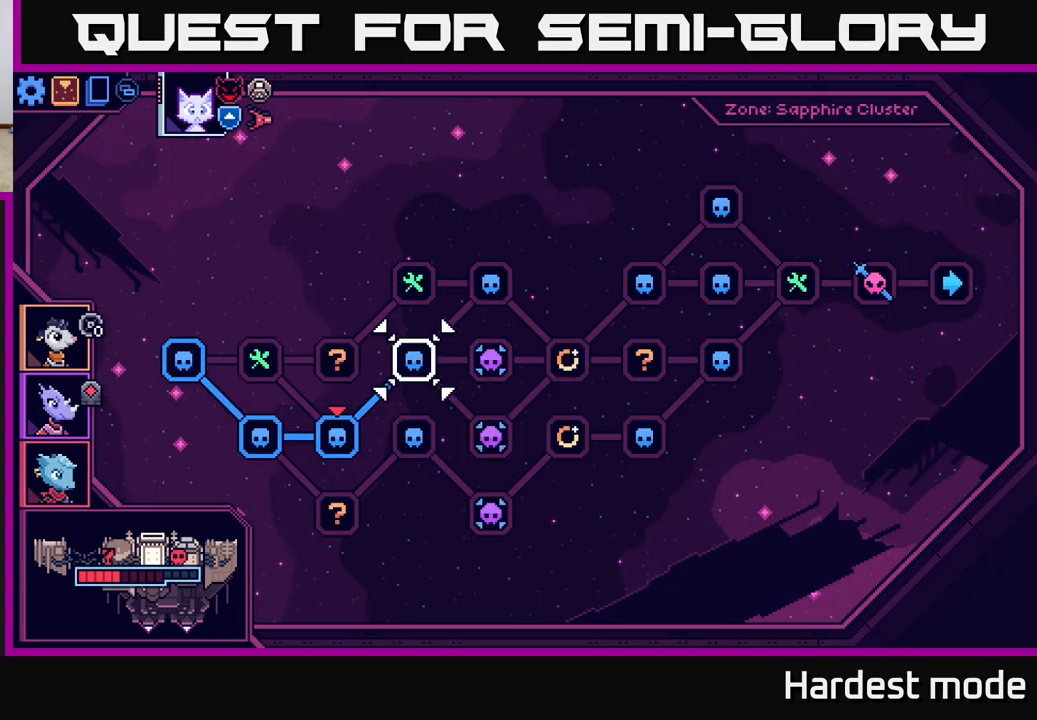
{"buttons": [], "left_stick": "down", "right_stick": "center", "events": [[100, "left_stick", "center"], [350, "left_stick", "down"]]}
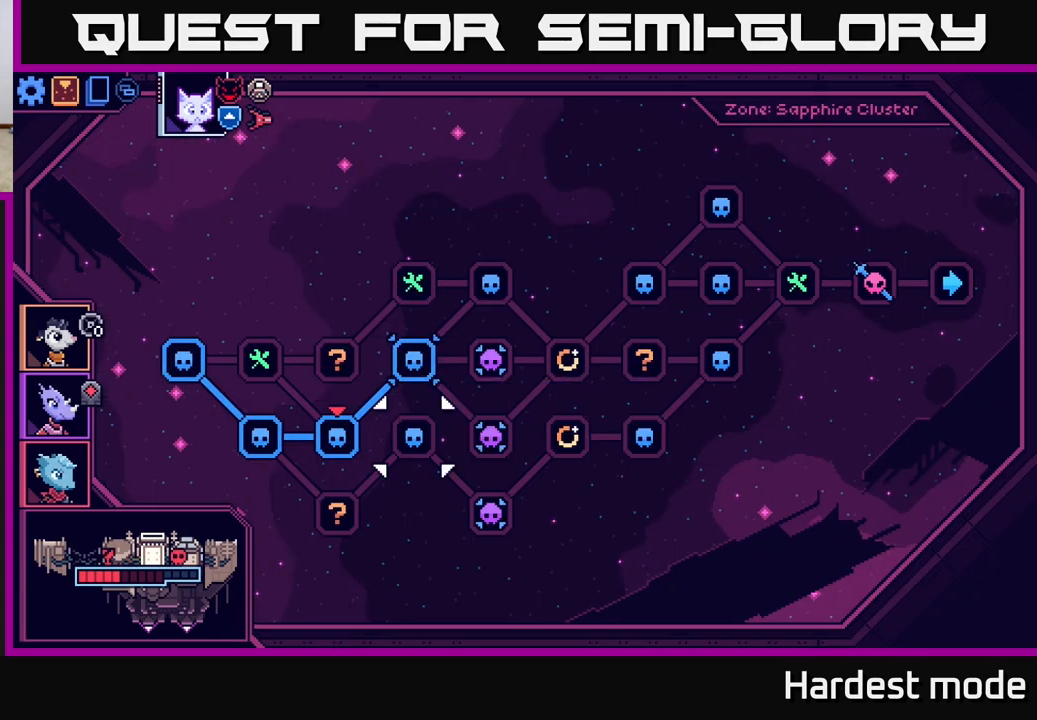
{"buttons": [], "left_stick": "center", "right_stick": "center", "events": [[33, "left_stick", "center"], [100, "left_stick", "up"], [267, "left_stick", "center"]]}
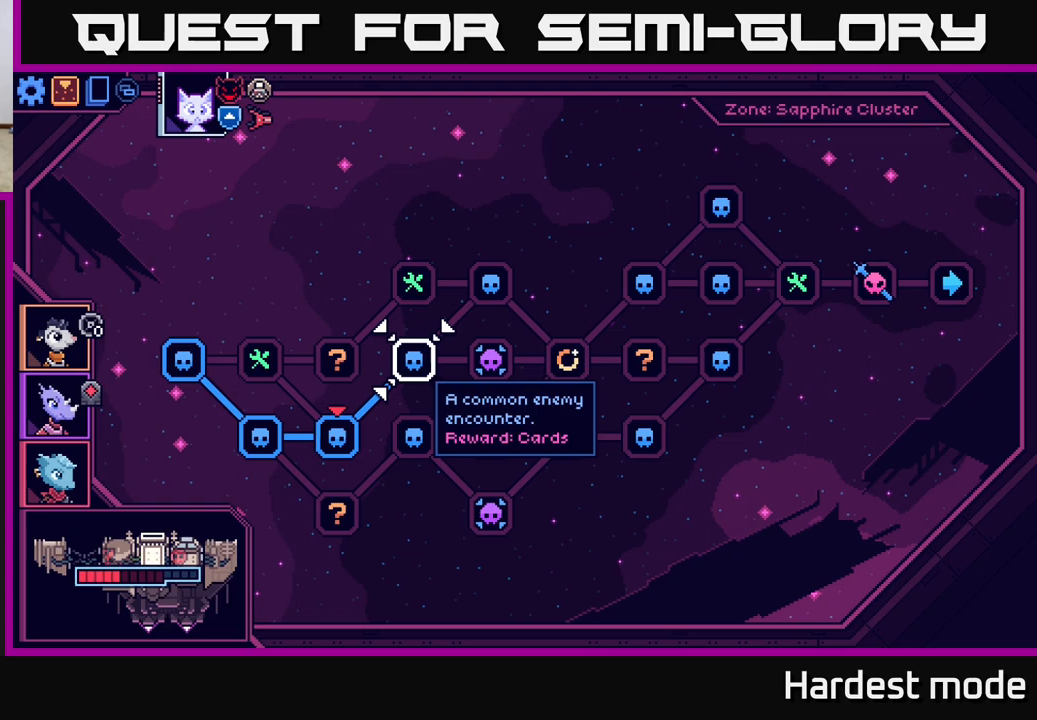
{"buttons": [], "left_stick": "center", "right_stick": "center", "events": [[383, "A", "down"], [450, "A", "up"]]}
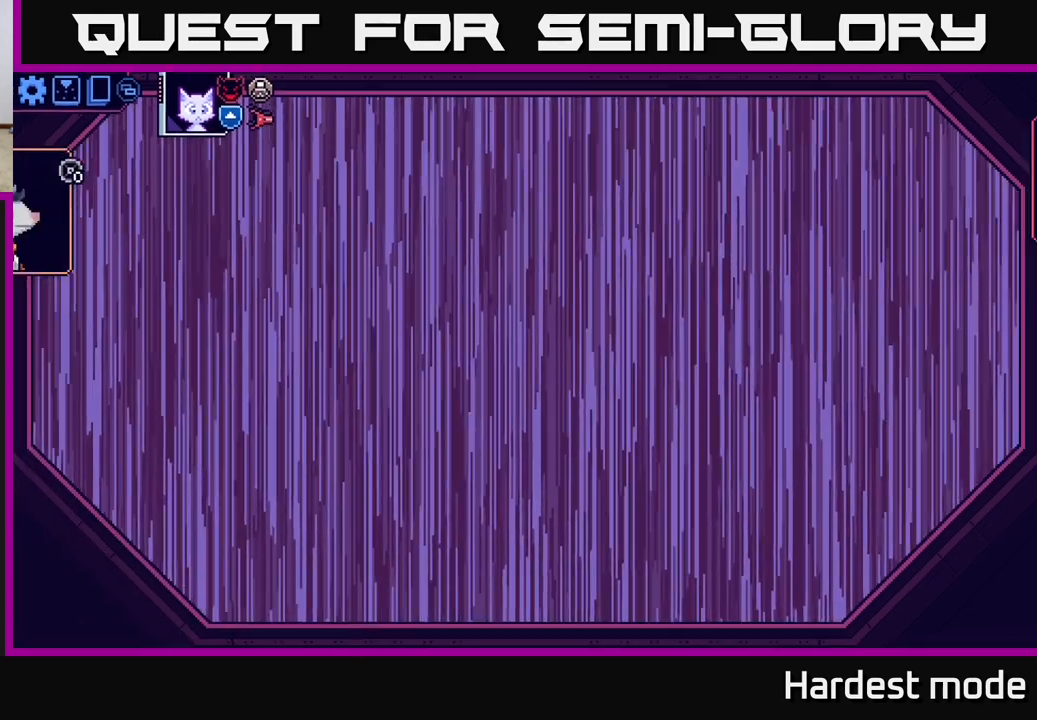
{"buttons": [], "left_stick": "center", "right_stick": "center", "events": []}